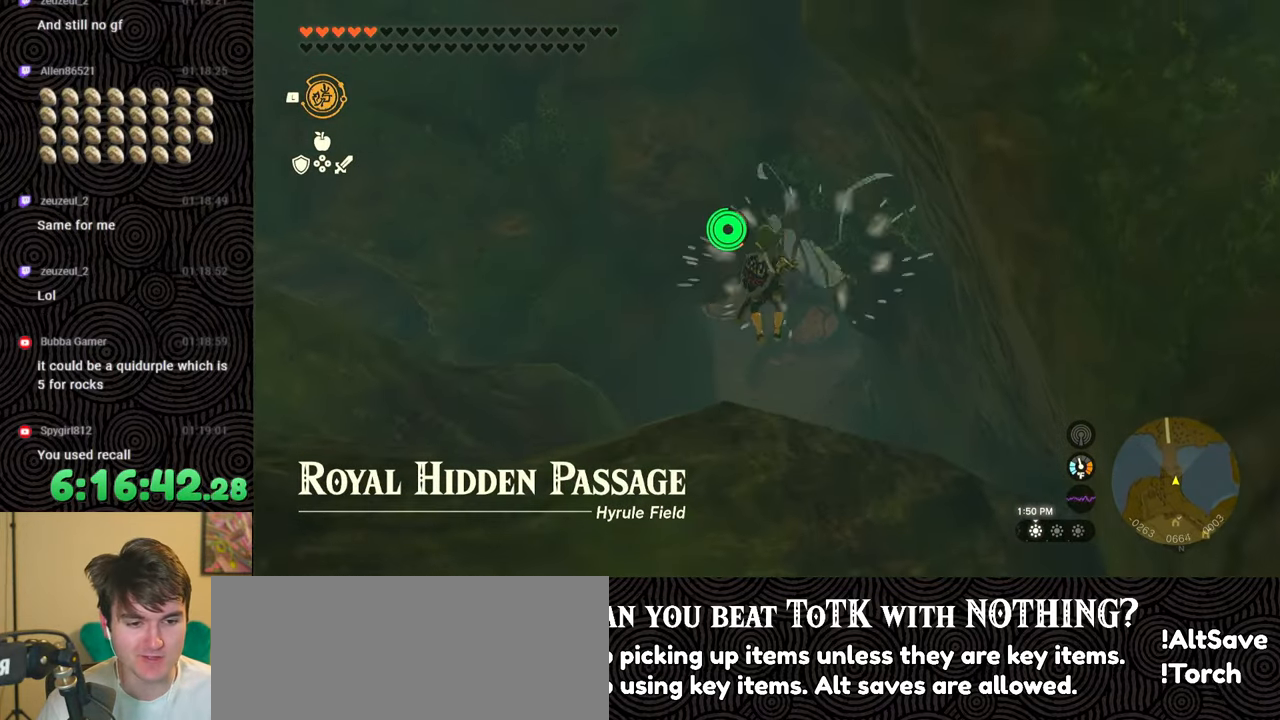
Gameplay with a controller (Nintendo layout); each line is a JSON object with the inputs held at the frame after it. "events" lists button and stick changes between this image and that frame as [ms after this image, input, new state], when the widget could be followed in between. Not read: L3 R3.
{"buttons": [], "left_stick": "up", "right_stick": "center", "events": [[317, "B", "down"], [433, "B", "up"], [467, "right_stick", "center"]]}
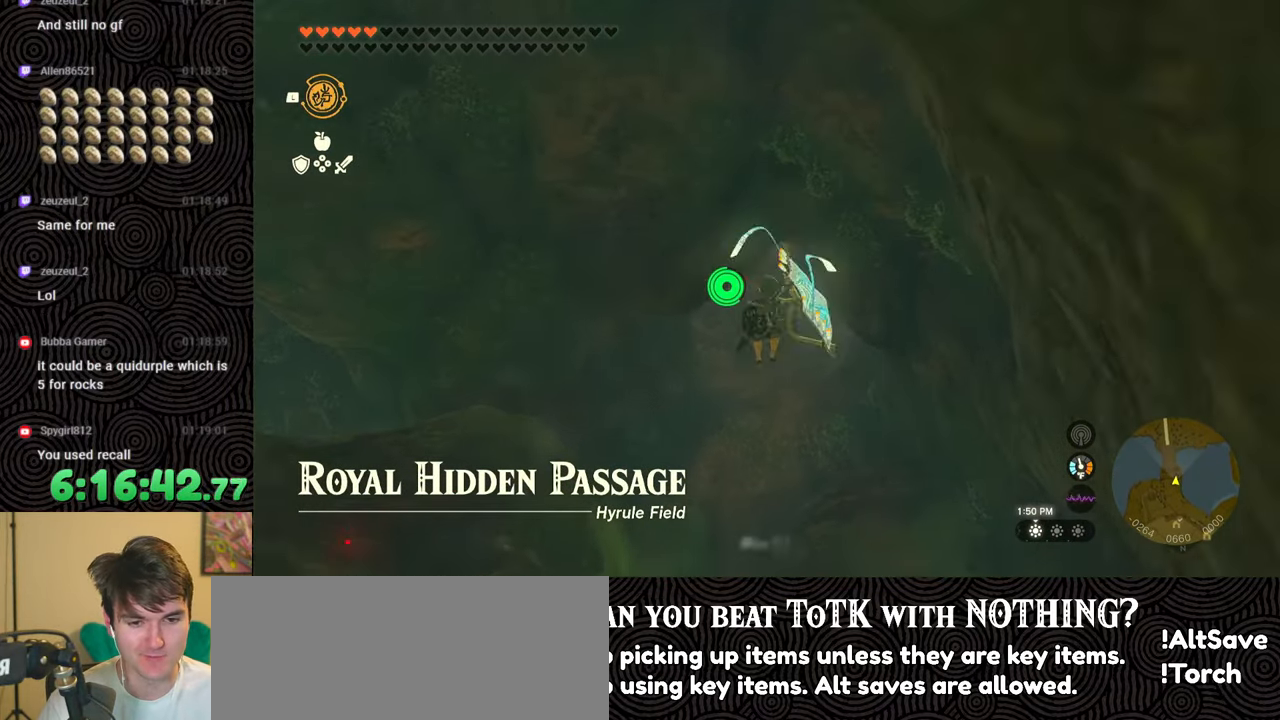
{"buttons": [], "left_stick": "up", "right_stick": "left", "events": [[33, "X", "down"], [150, "X", "up"], [350, "right_stick", "left"]]}
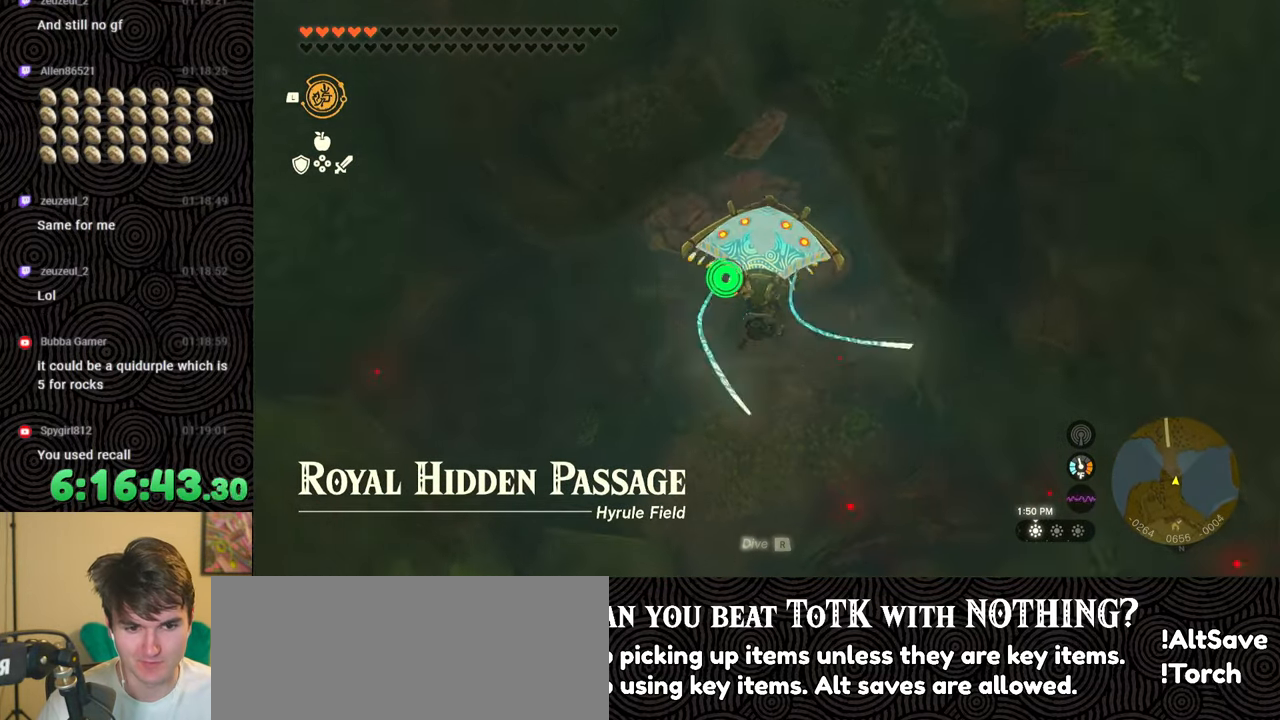
{"buttons": [], "left_stick": "up", "right_stick": "center", "events": [[50, "right_stick", "up-left"], [167, "right_stick", "center"]]}
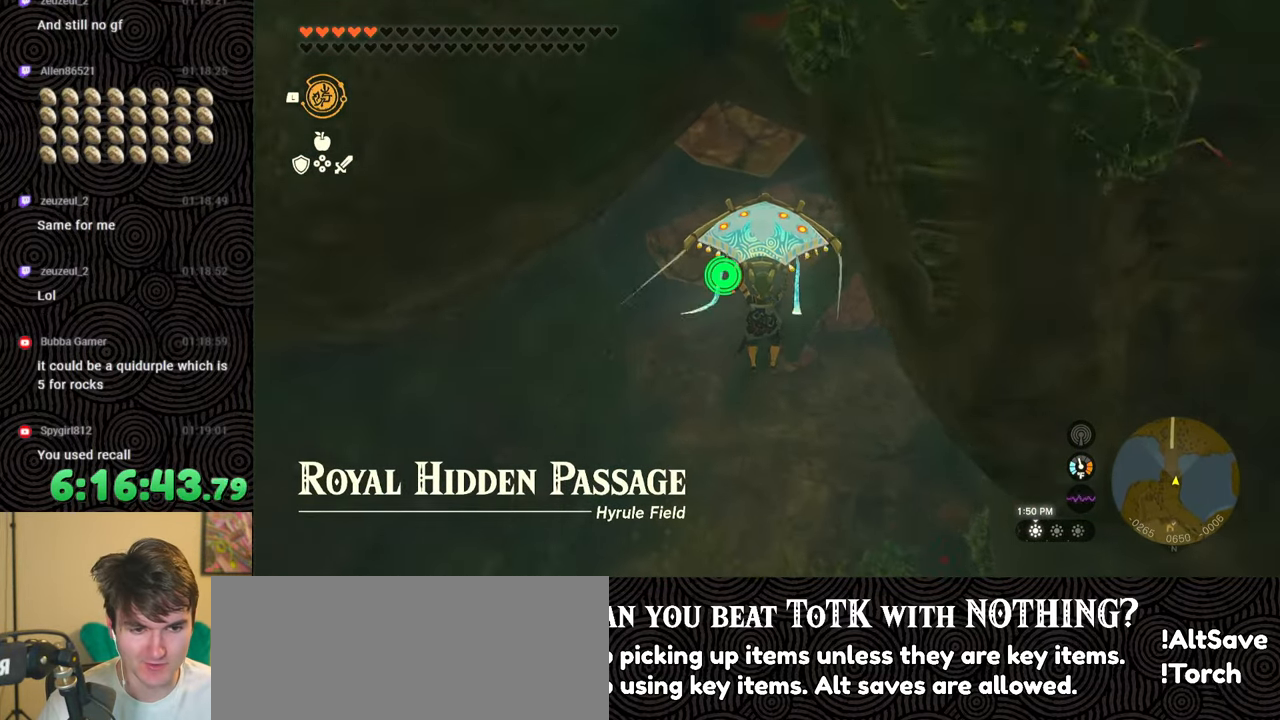
{"buttons": [], "left_stick": "up", "right_stick": "center", "events": [[300, "B", "down"], [417, "B", "up"]]}
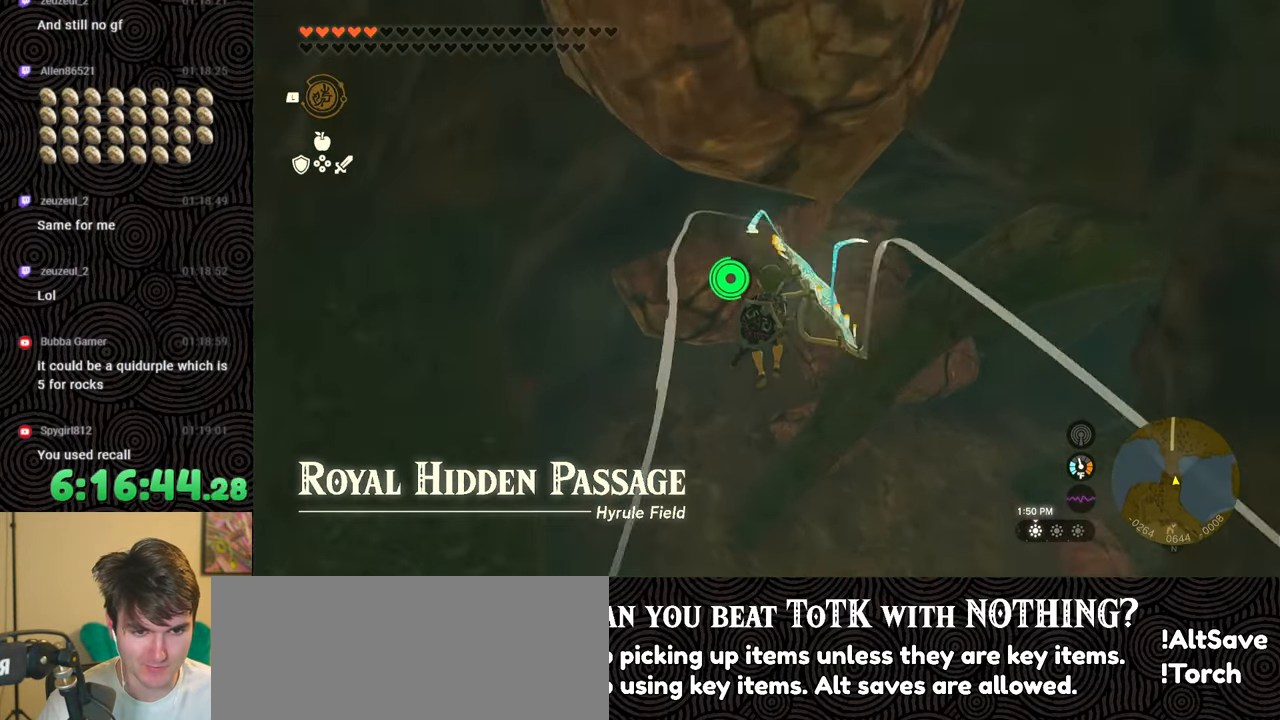
{"buttons": [], "left_stick": "up-right", "right_stick": "up", "events": [[17, "left_stick", "up-right"], [217, "right_stick", "up"]]}
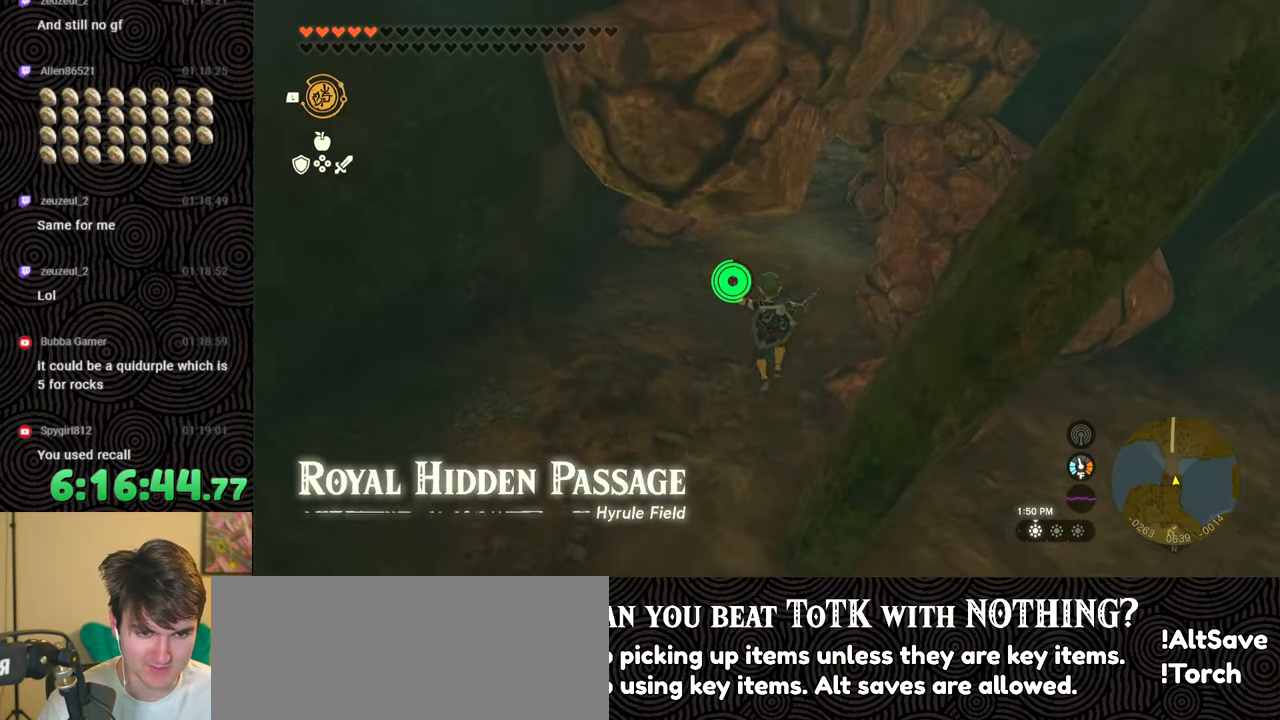
{"buttons": ["B"], "left_stick": "up", "right_stick": "up", "events": [[100, "B", "down"], [450, "left_stick", "up"]]}
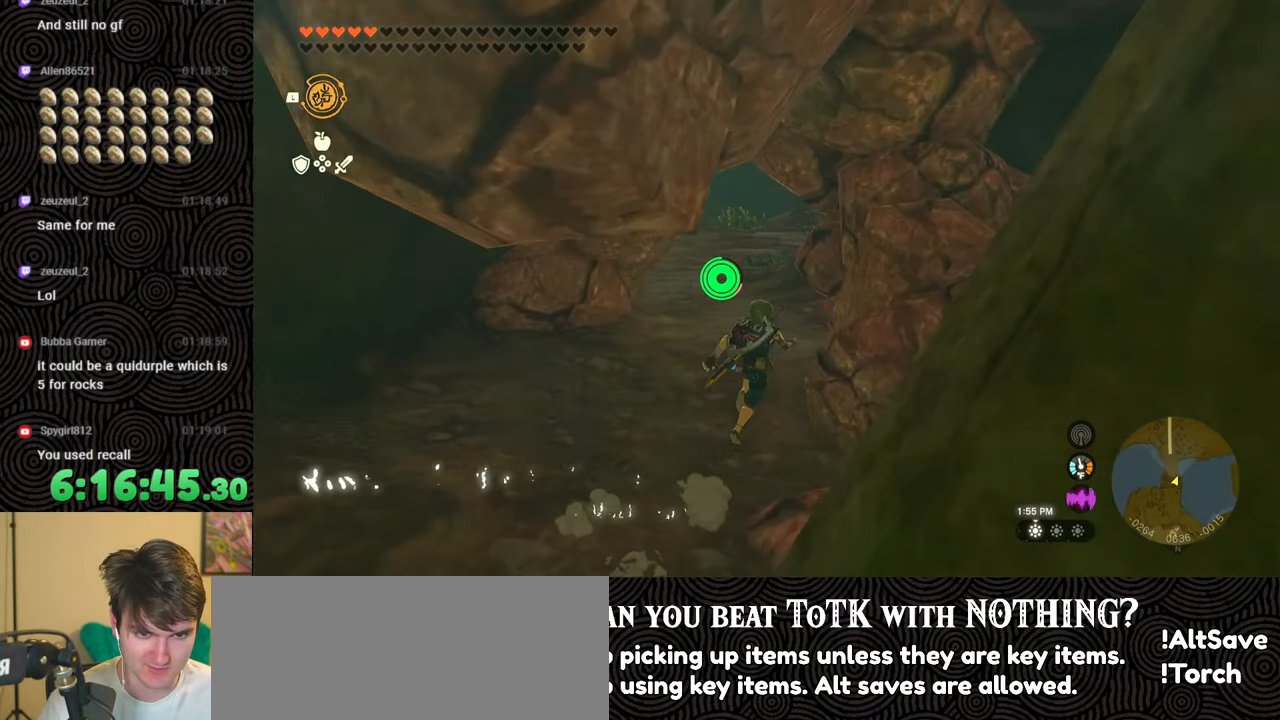
{"buttons": ["B"], "left_stick": "up-left", "right_stick": "center", "events": [[100, "right_stick", "center"], [417, "left_stick", "up-left"]]}
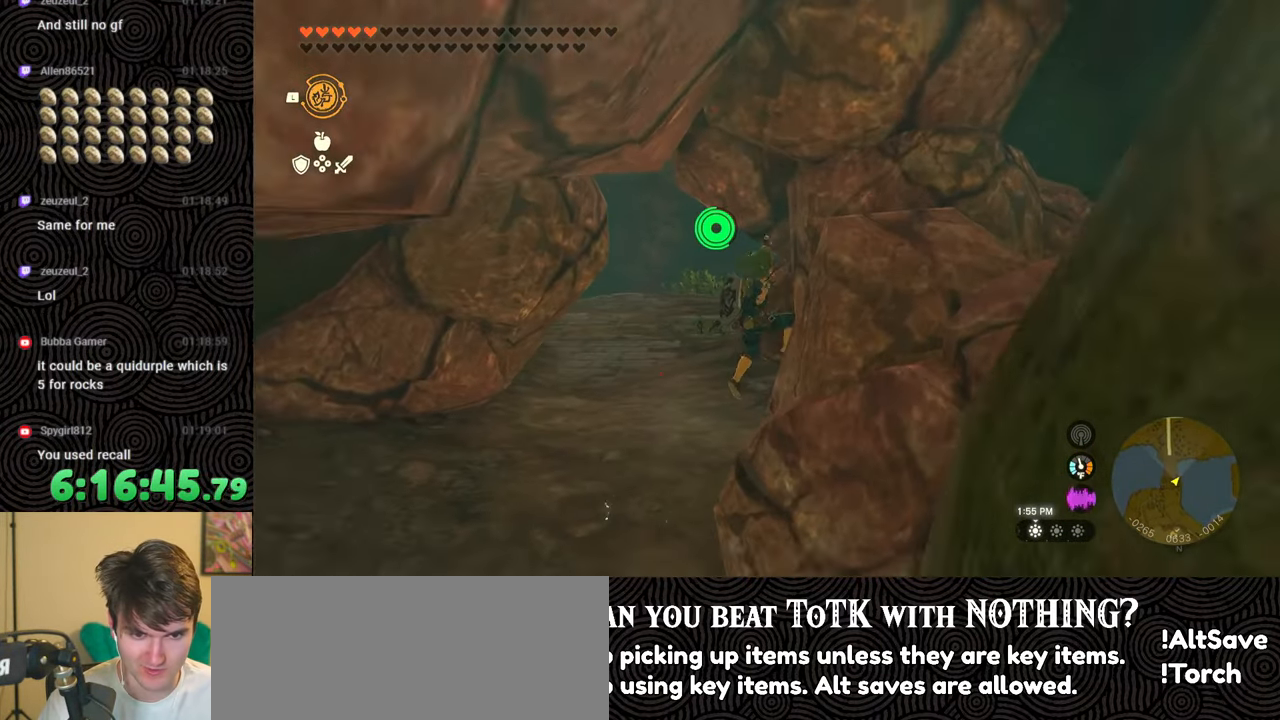
{"buttons": ["B"], "left_stick": "up-left", "right_stick": "center", "events": [[317, "B", "up"], [400, "B", "down"]]}
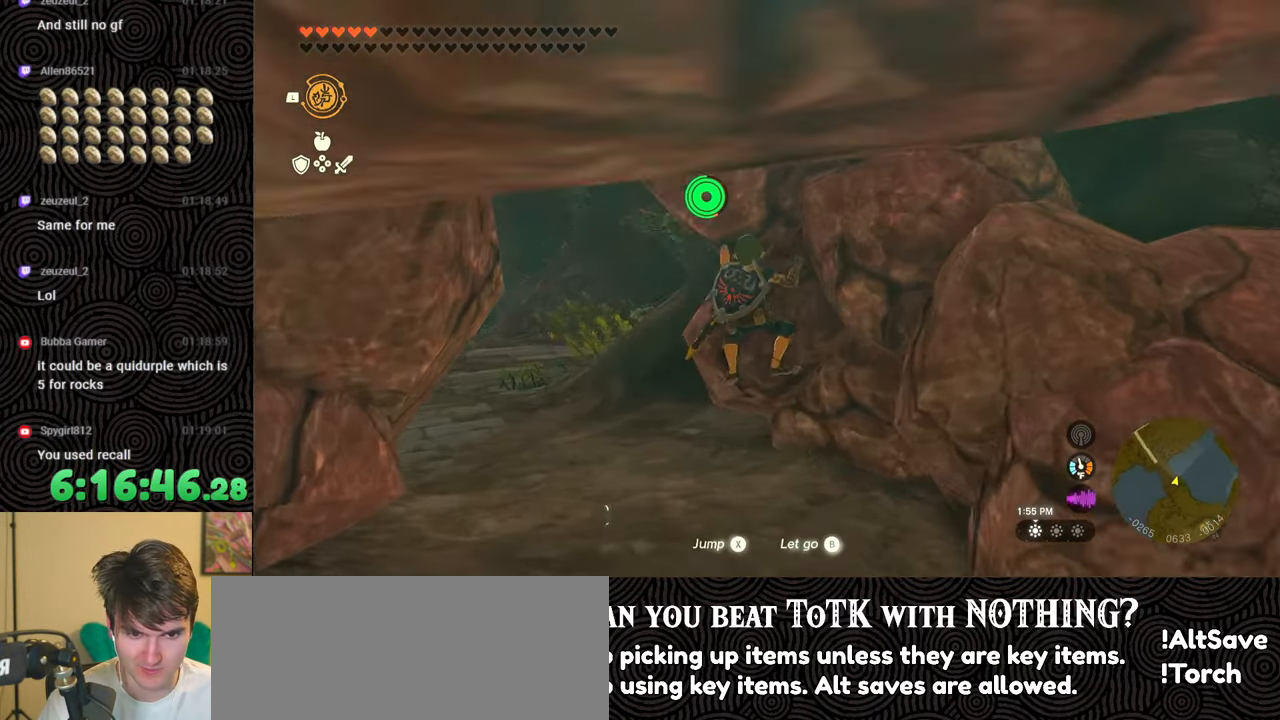
{"buttons": [], "left_stick": "up-left", "right_stick": "down-left", "events": [[50, "B", "up"], [133, "right_stick", "down-left"]]}
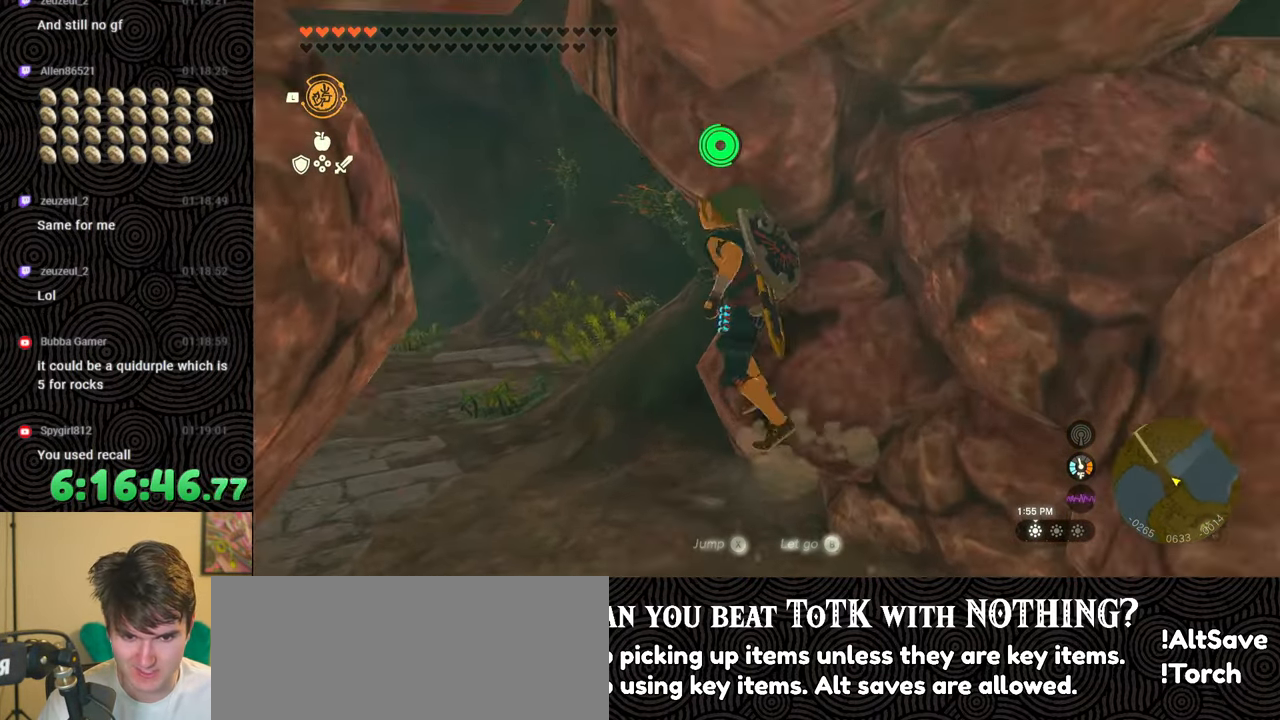
{"buttons": ["B"], "left_stick": "up", "right_stick": "down-left", "events": [[200, "B", "down"], [217, "left_stick", "up"]]}
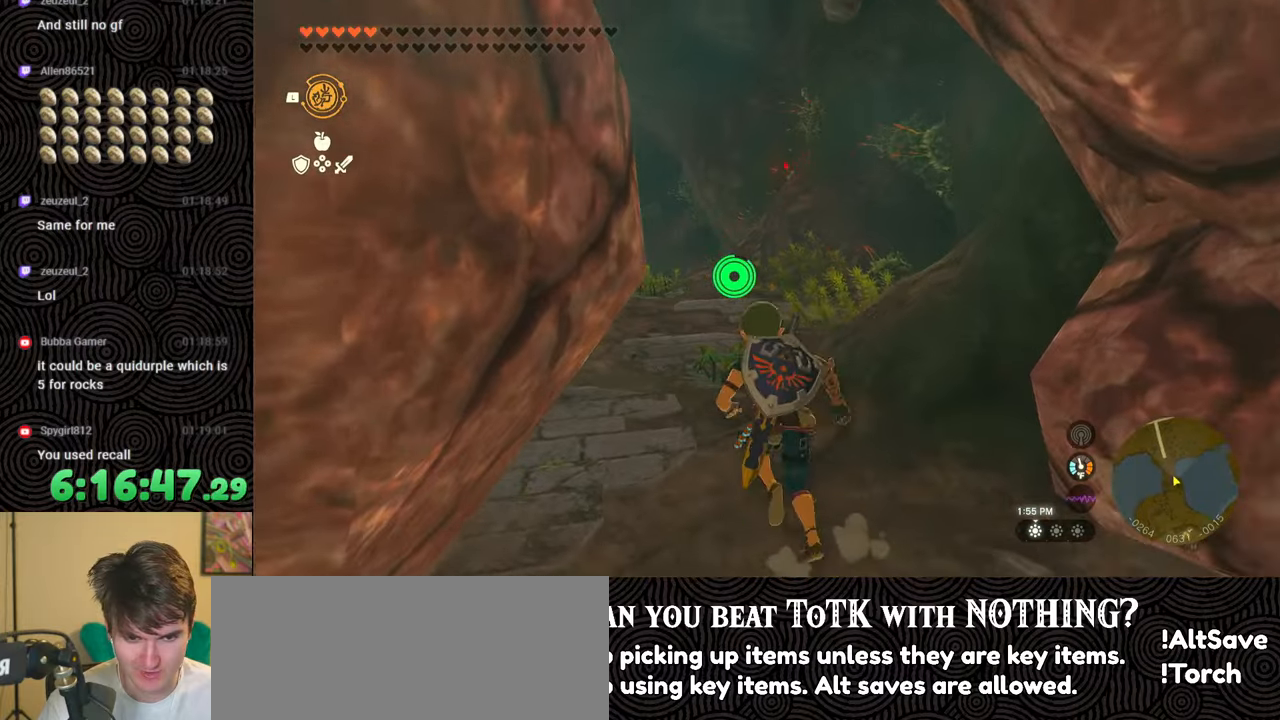
{"buttons": [], "left_stick": "up", "right_stick": "center", "events": [[83, "X", "down"], [217, "right_stick", "center"], [267, "B", "up"], [267, "left_stick", "center"], [300, "X", "up"], [500, "left_stick", "up"]]}
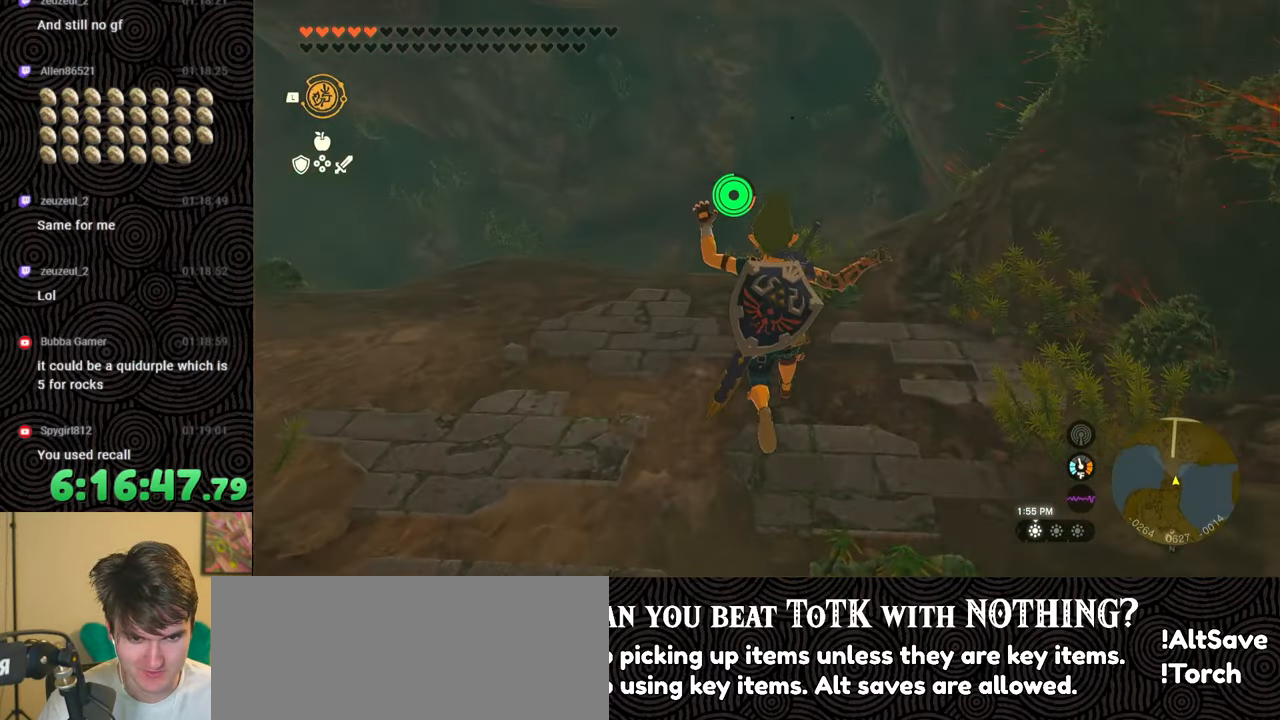
{"buttons": ["B"], "left_stick": "up", "right_stick": "down-left", "events": [[233, "right_stick", "down-left"], [367, "B", "down"]]}
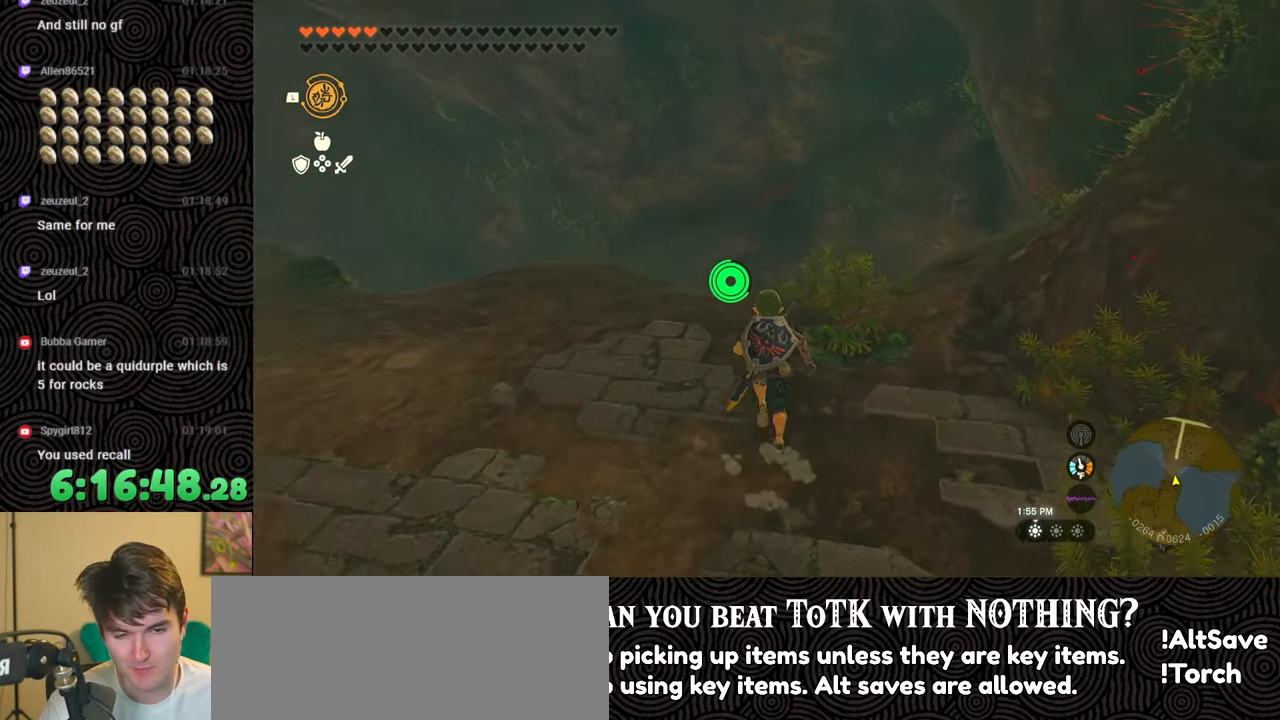
{"buttons": [], "left_stick": "up", "right_stick": "center", "events": [[183, "B", "up"], [233, "right_stick", "center"]]}
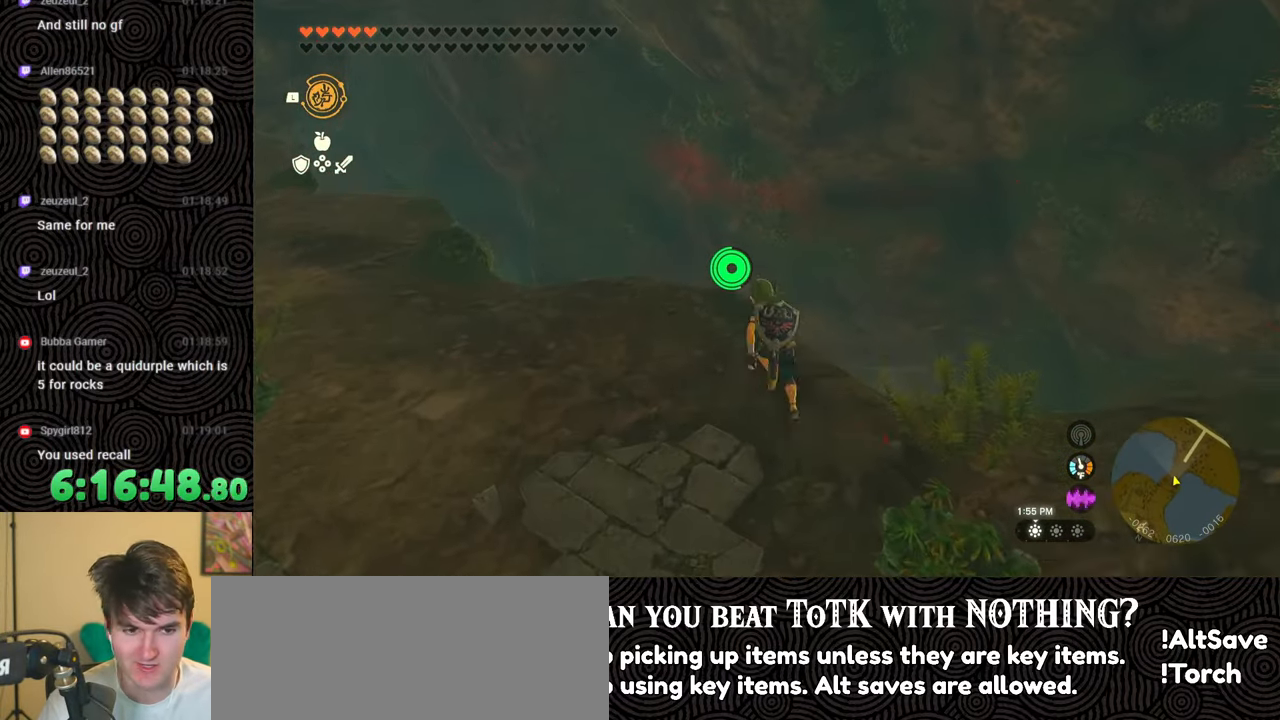
{"buttons": [], "left_stick": "up", "right_stick": "down-left", "events": [[167, "X", "down"], [200, "right_stick", "down-left"], [267, "X", "up"], [350, "X", "down"], [467, "X", "up"]]}
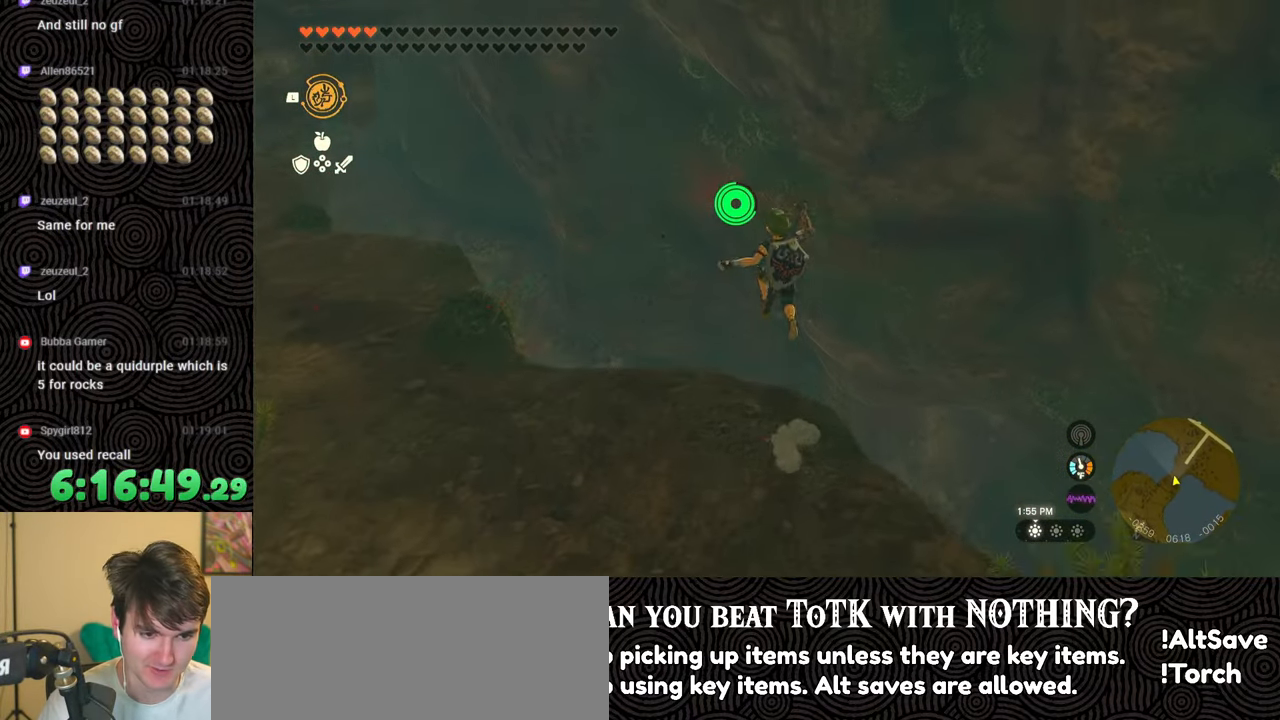
{"buttons": ["B"], "left_stick": "up", "right_stick": "center", "events": [[33, "X", "down"], [33, "right_stick", "down"], [133, "X", "up"], [483, "B", "down"], [483, "right_stick", "center"]]}
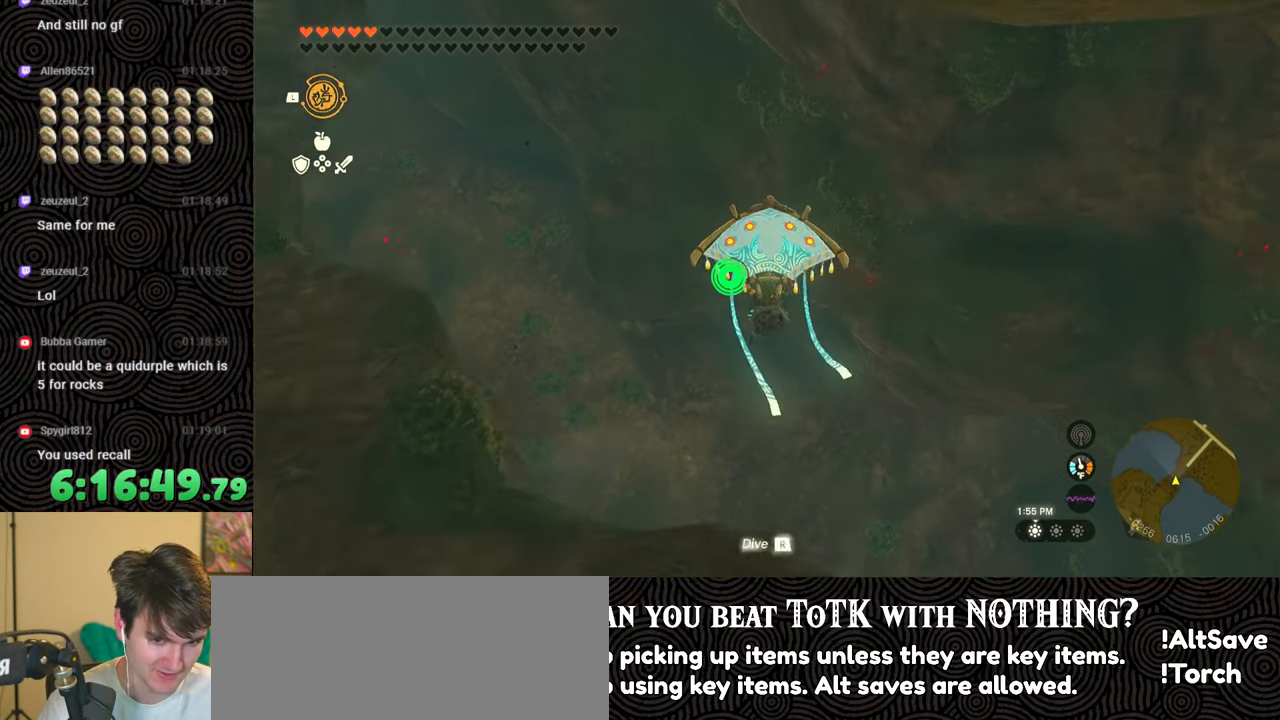
{"buttons": [], "left_stick": "down-right", "right_stick": "right", "events": [[83, "B", "up"], [200, "X", "down"], [250, "left_stick", "center"], [333, "X", "up"], [367, "right_stick", "right"], [417, "left_stick", "down-right"]]}
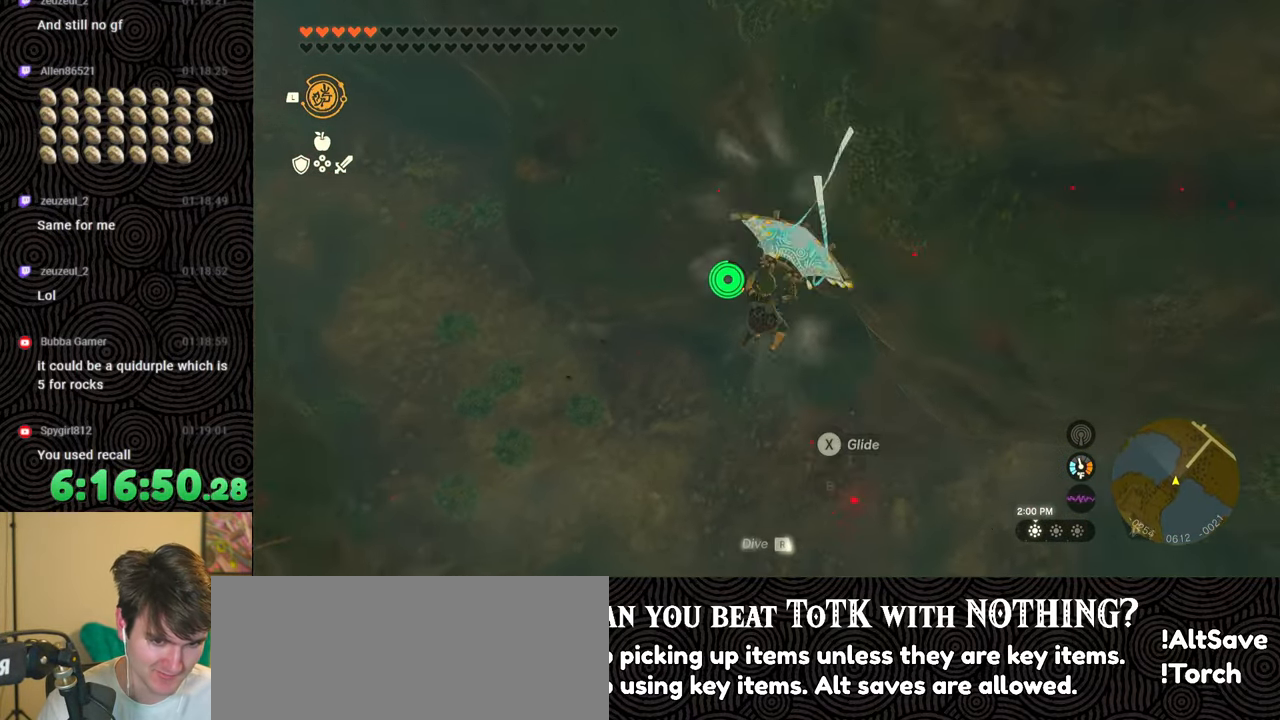
{"buttons": ["X"], "left_stick": "right", "right_stick": "up-right", "events": [[183, "B", "down"], [200, "left_stick", "right"], [283, "B", "up"], [317, "right_stick", "up-right"], [367, "X", "down"]]}
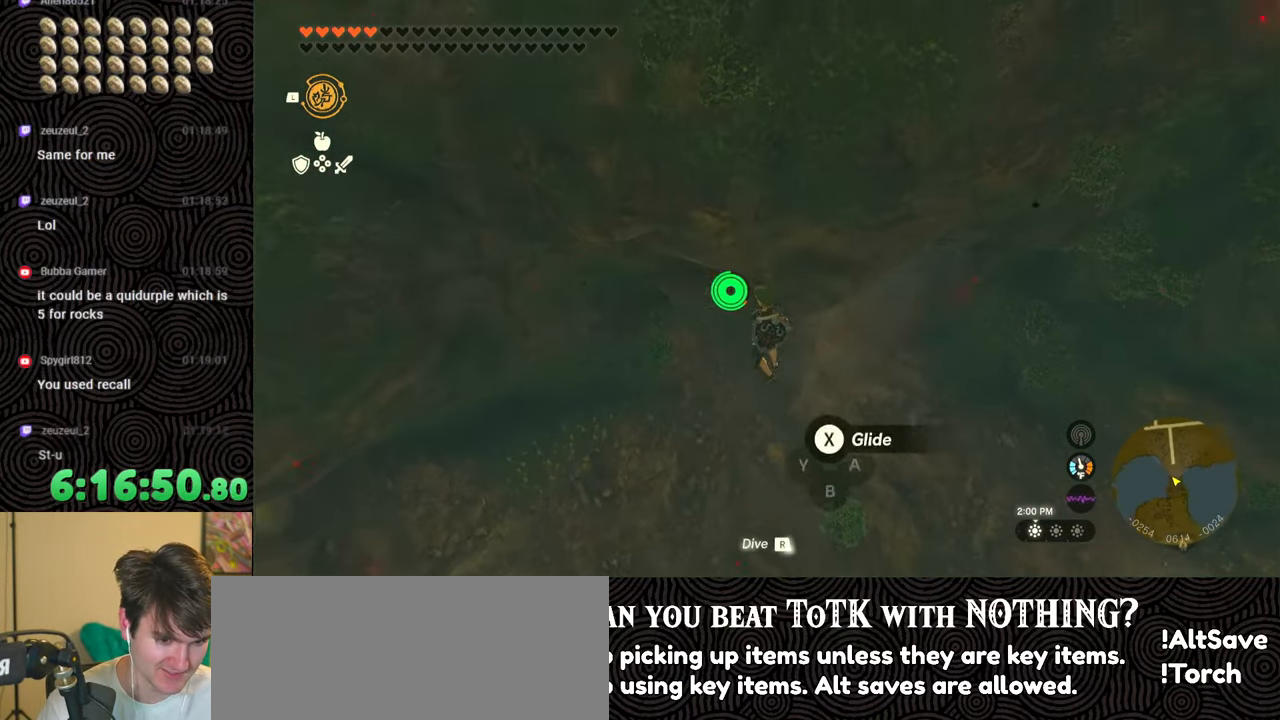
{"buttons": [], "left_stick": "up-right", "right_stick": "up", "events": [[17, "X", "up"], [350, "right_stick", "up"], [383, "left_stick", "up-right"]]}
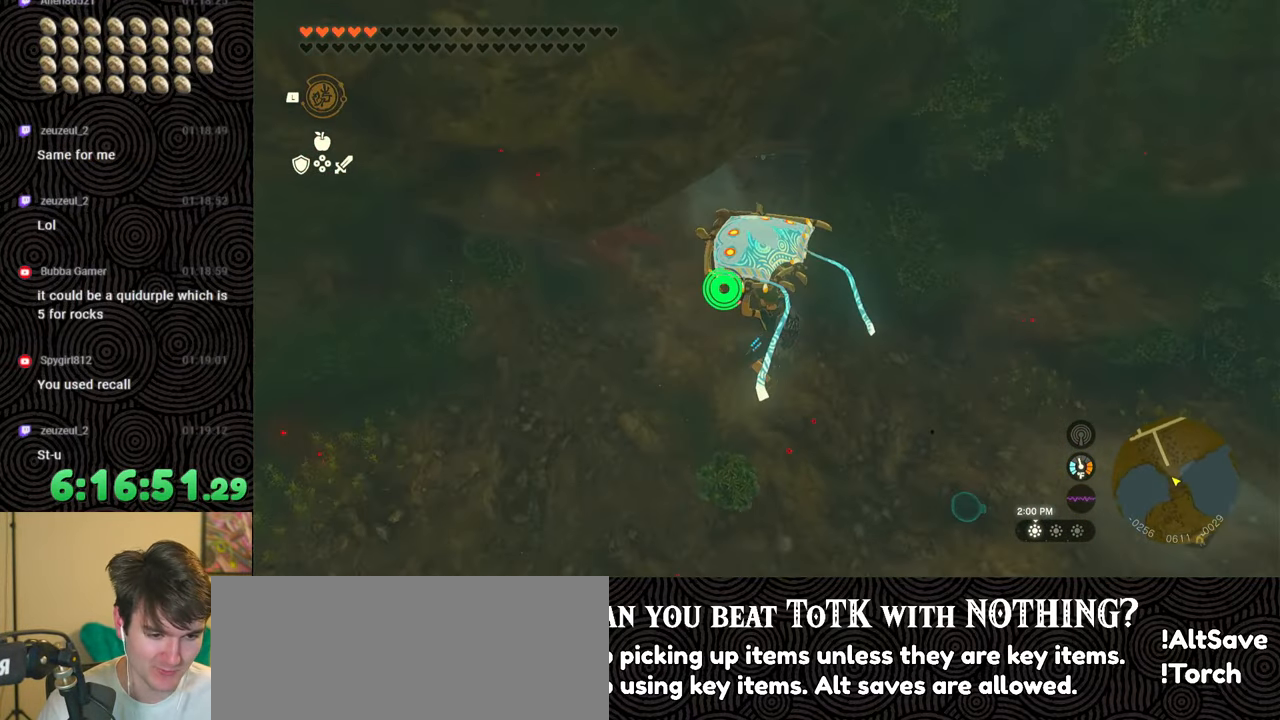
{"buttons": [], "left_stick": "down-left", "right_stick": "up-left", "events": [[167, "left_stick", "right"], [300, "left_stick", "center"], [350, "right_stick", "up-left"], [417, "left_stick", "down-left"]]}
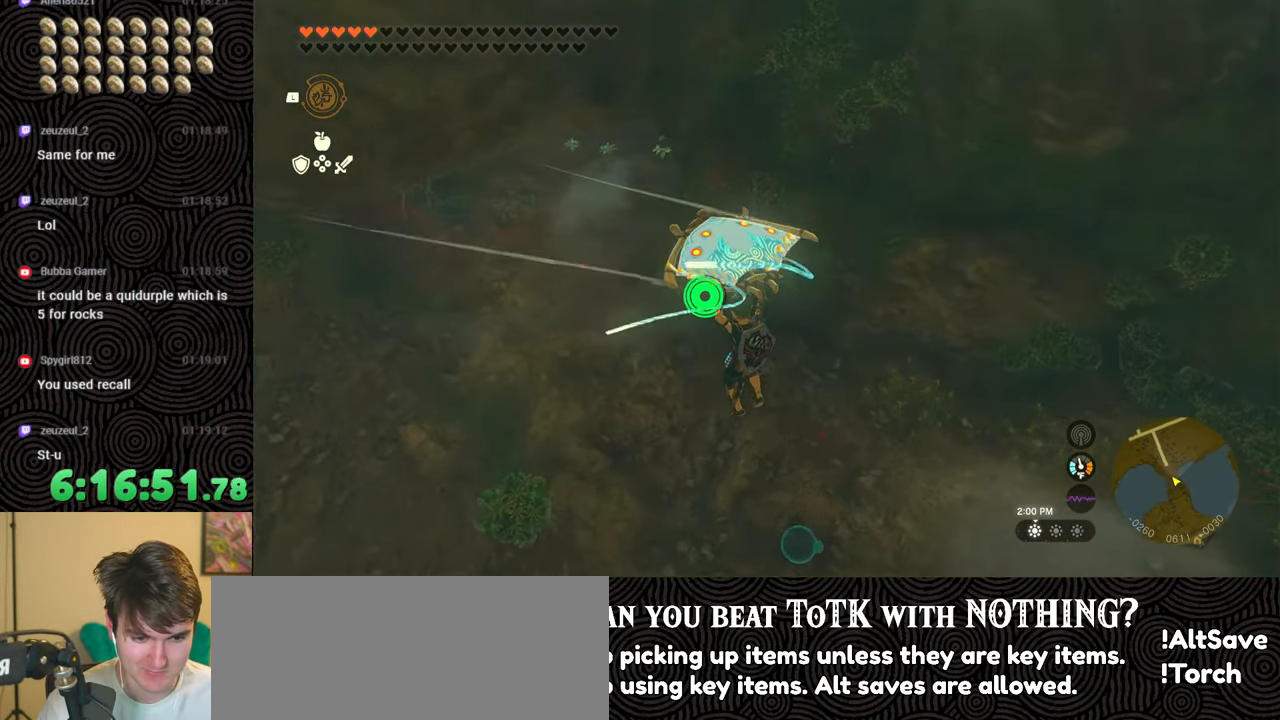
{"buttons": ["B"], "left_stick": "center", "right_stick": "right", "events": [[17, "right_stick", "center"], [417, "right_stick", "right"], [433, "left_stick", "center"], [500, "B", "down"]]}
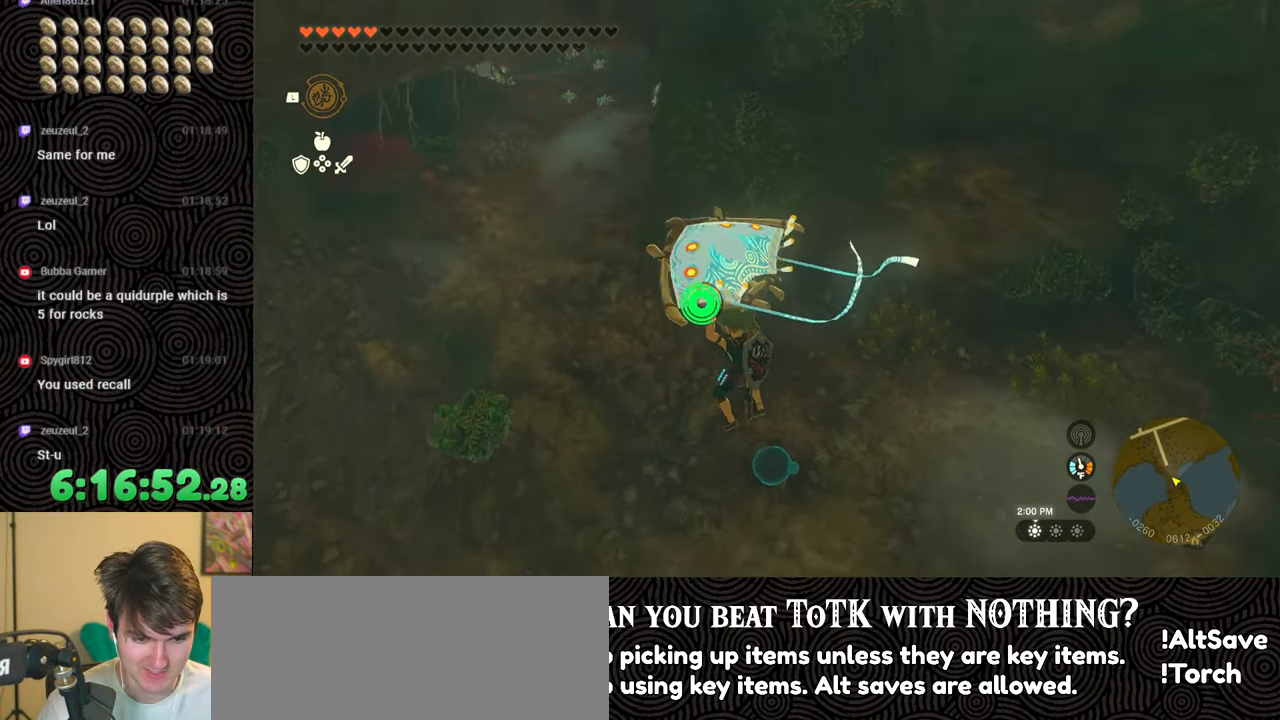
{"buttons": [], "left_stick": "center", "right_stick": "center", "events": [[50, "right_stick", "up-right"], [100, "B", "up"], [450, "right_stick", "center"]]}
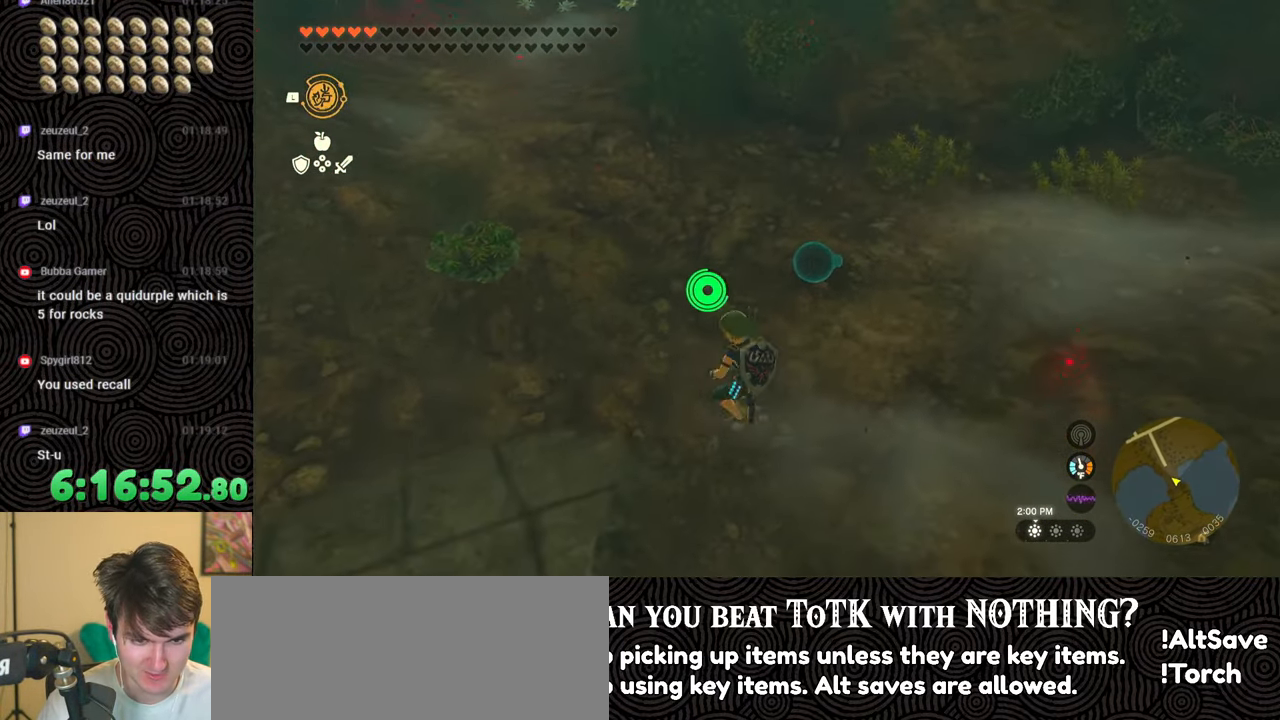
{"buttons": [], "left_stick": "up", "right_stick": "center", "events": [[83, "left_stick", "up"], [117, "right_stick", "right"], [233, "right_stick", "up-right"], [367, "left_stick", "center"], [417, "right_stick", "center"], [433, "left_stick", "up"]]}
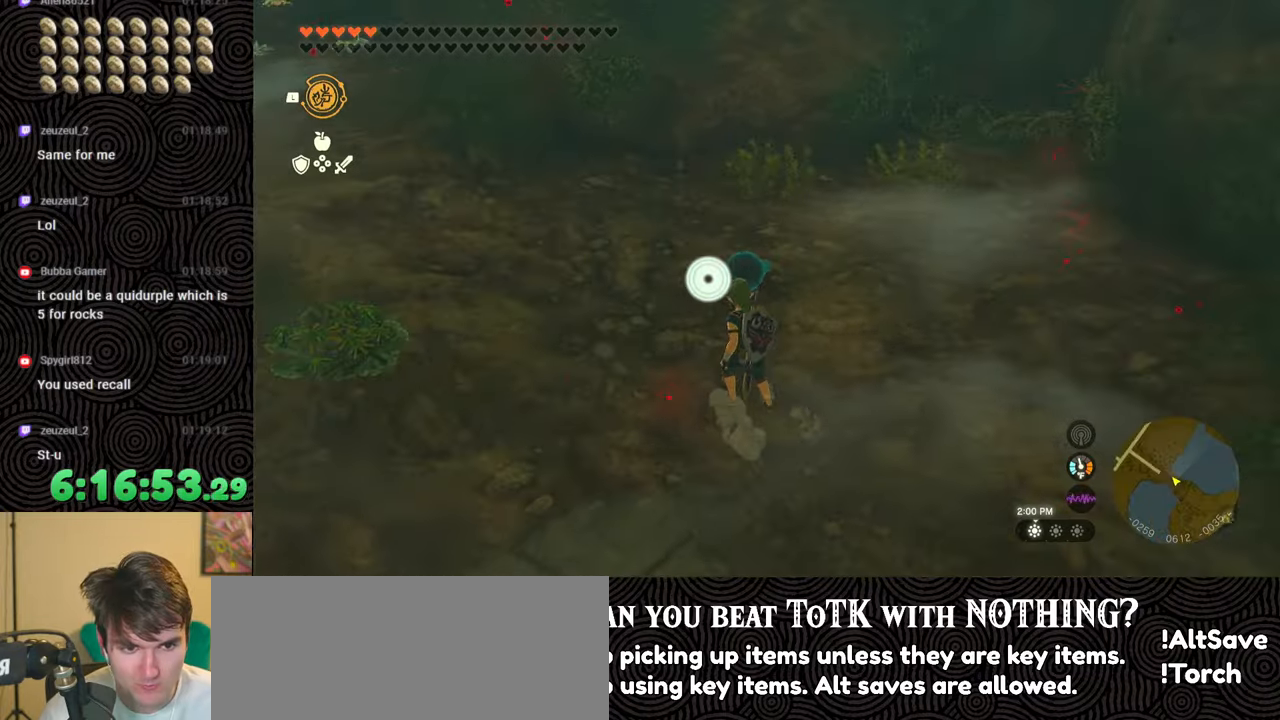
{"buttons": [], "left_stick": "up", "right_stick": "down-right", "events": [[83, "right_stick", "right"], [233, "right_stick", "down-right"]]}
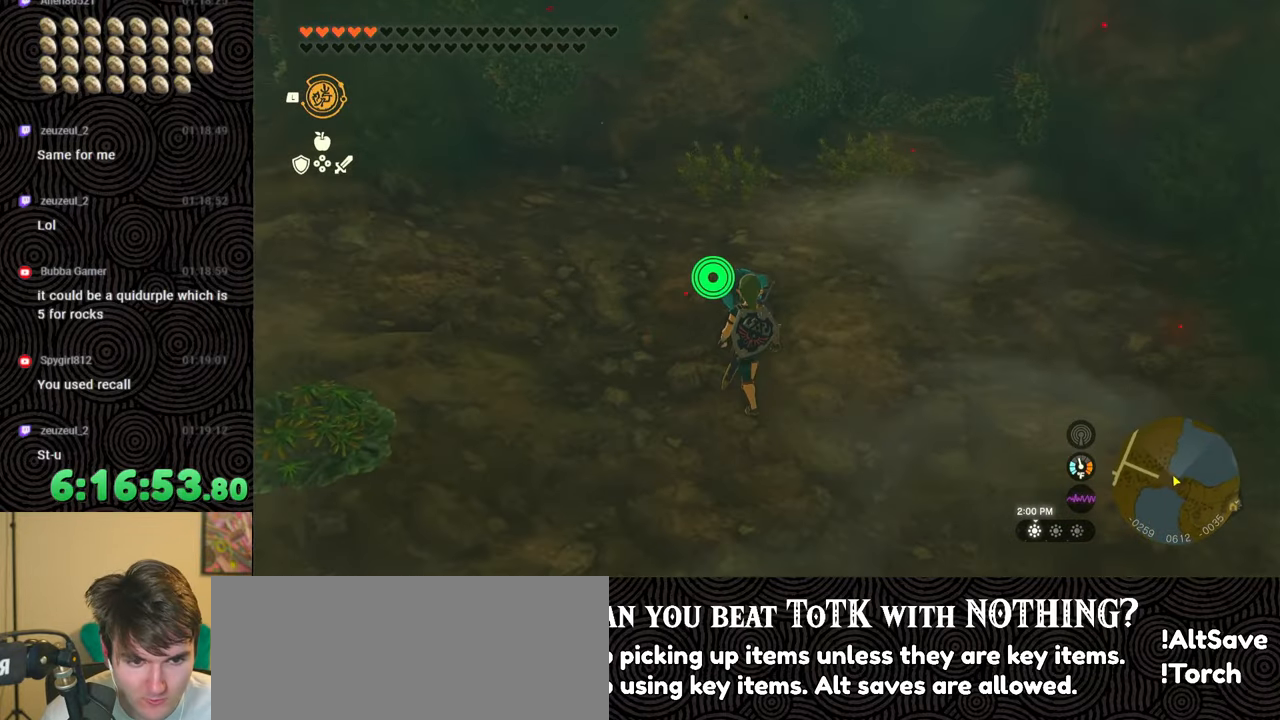
{"buttons": [], "left_stick": "center", "right_stick": "center", "events": [[50, "right_stick", "center"], [183, "left_stick", "center"]]}
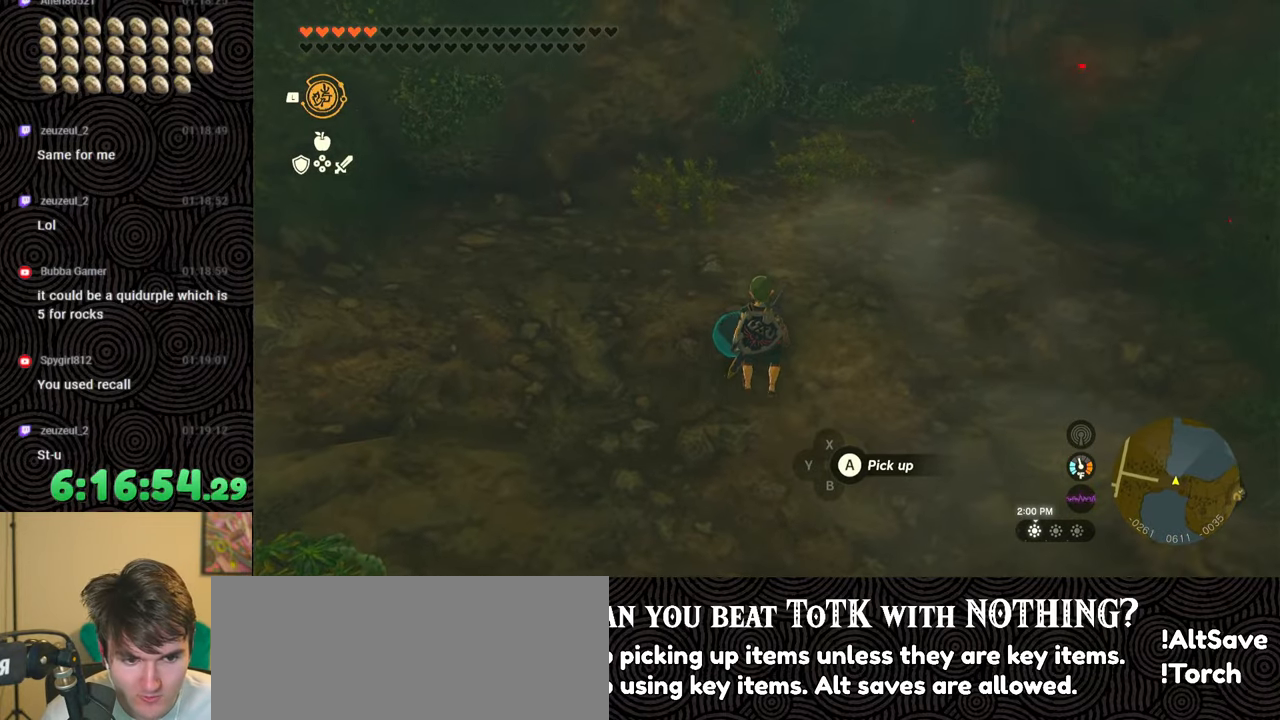
{"buttons": [], "left_stick": "center", "right_stick": "up-left", "events": [[283, "right_stick", "up-left"], [333, "left_stick", "up-left"], [467, "left_stick", "center"]]}
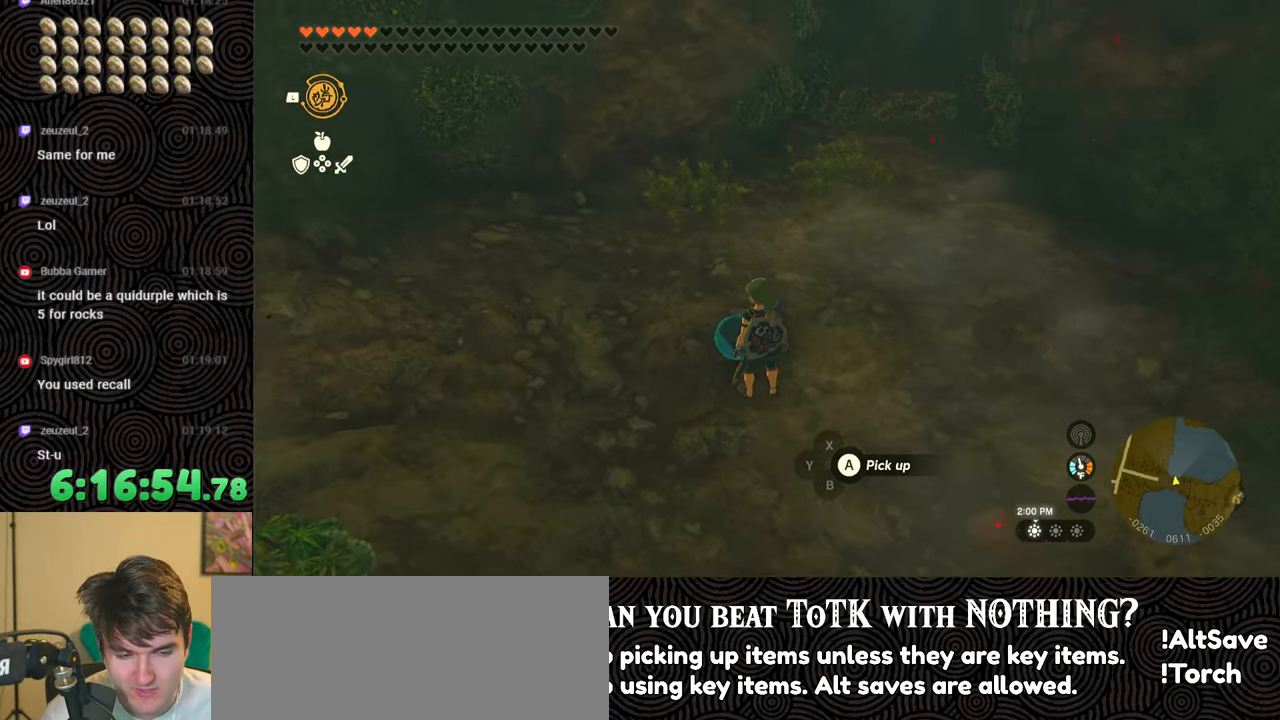
{"buttons": ["A"], "left_stick": "center", "right_stick": "center", "events": [[267, "right_stick", "center"], [383, "A", "down"]]}
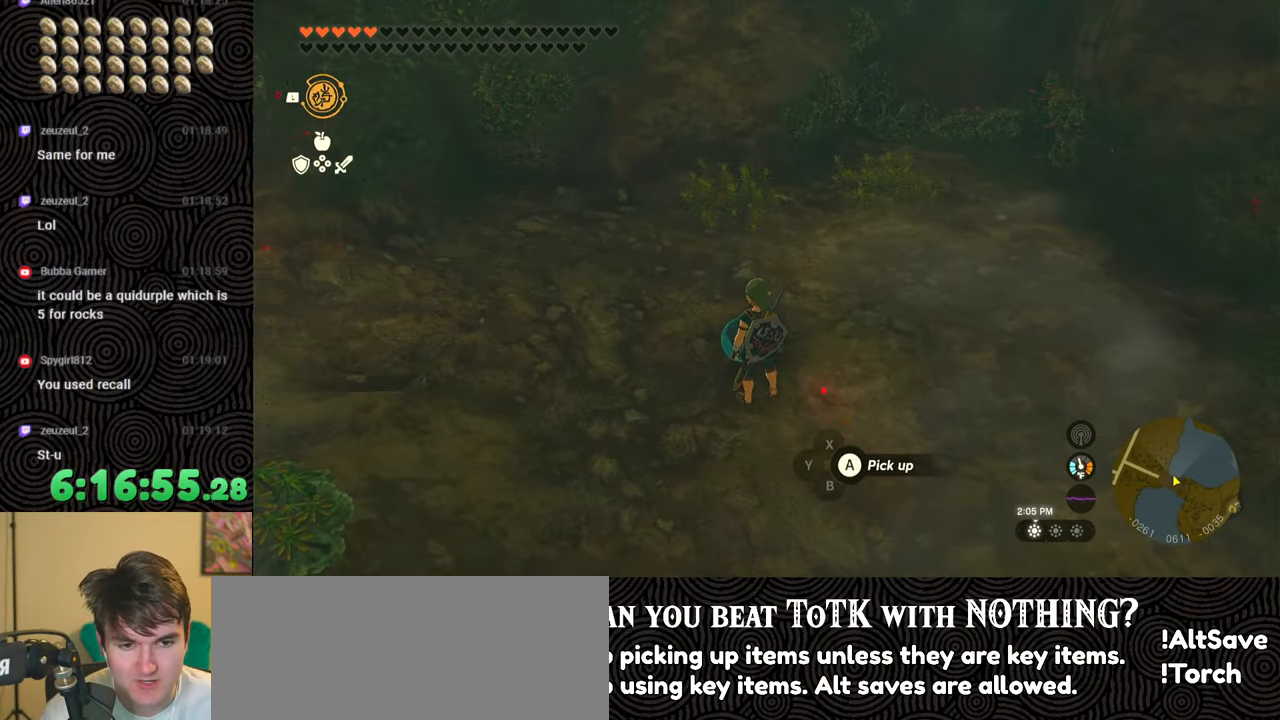
{"buttons": [], "left_stick": "down", "right_stick": "up-left", "events": [[50, "A", "up"], [167, "right_stick", "up-left"], [500, "left_stick", "down"]]}
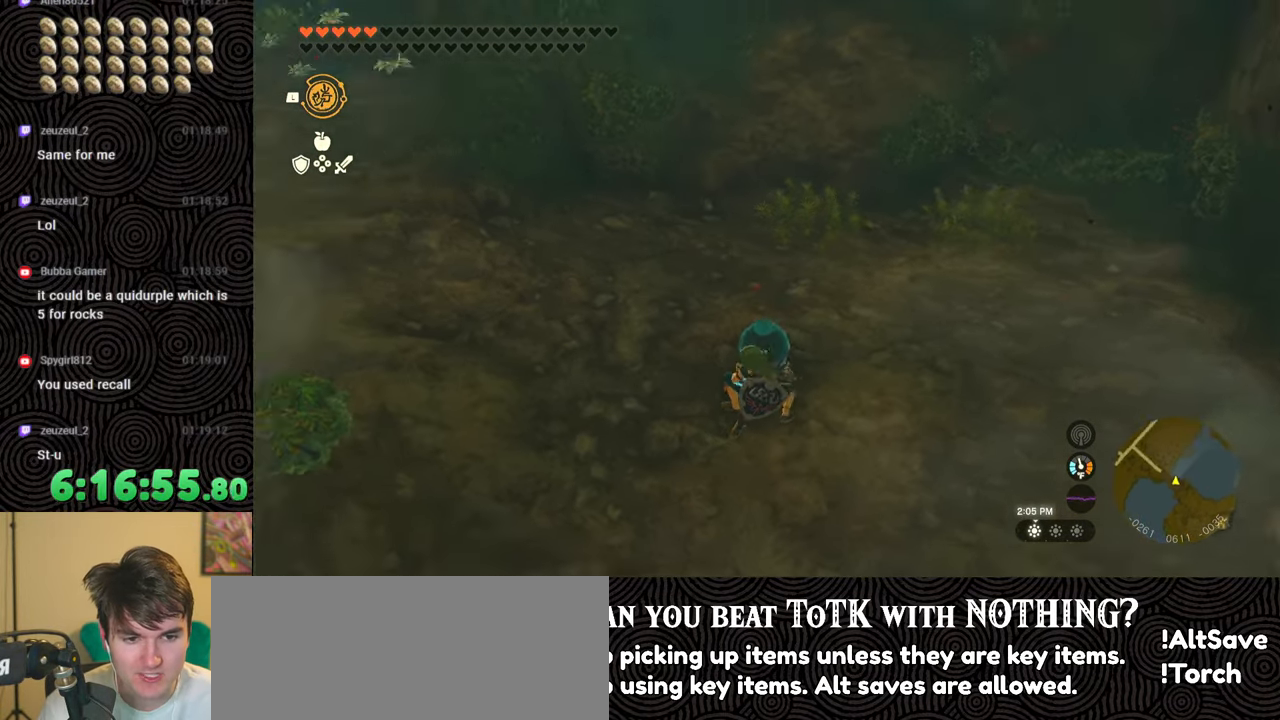
{"buttons": [], "left_stick": "down", "right_stick": "up-left", "events": [[150, "right_stick", "center"], [350, "right_stick", "up-left"]]}
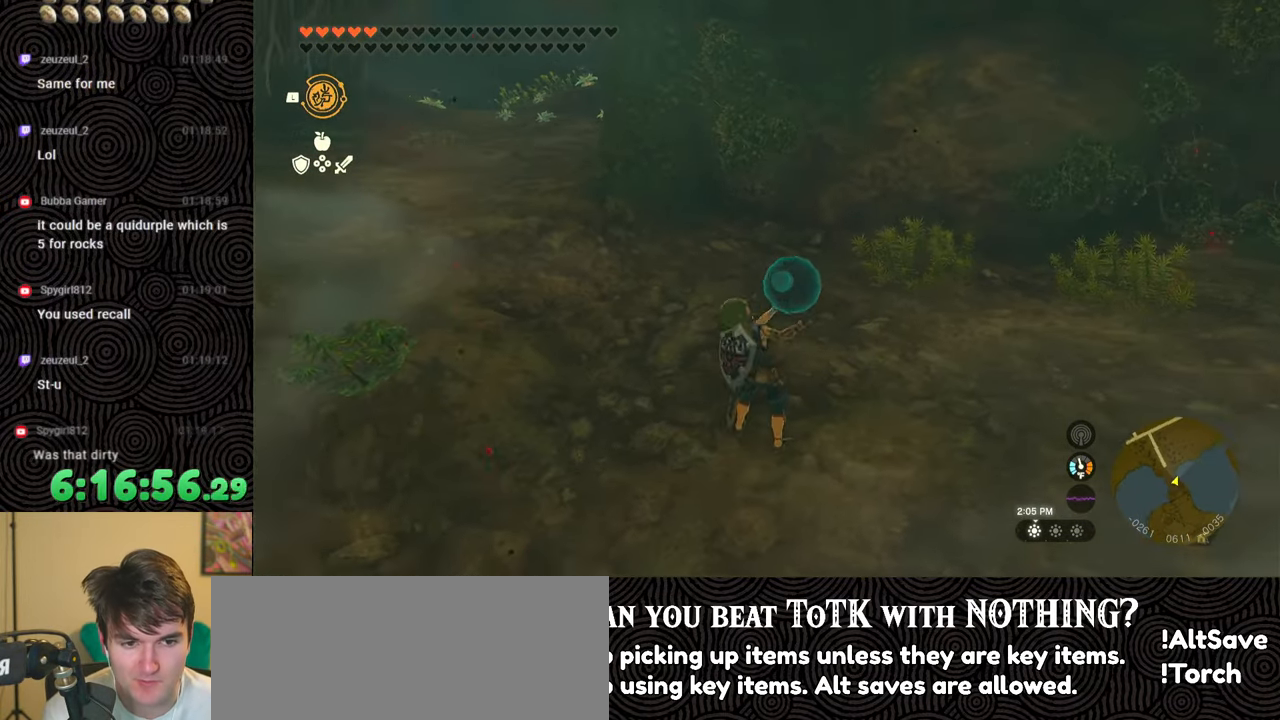
{"buttons": [], "left_stick": "center", "right_stick": "up-left", "events": [[100, "left_stick", "center"]]}
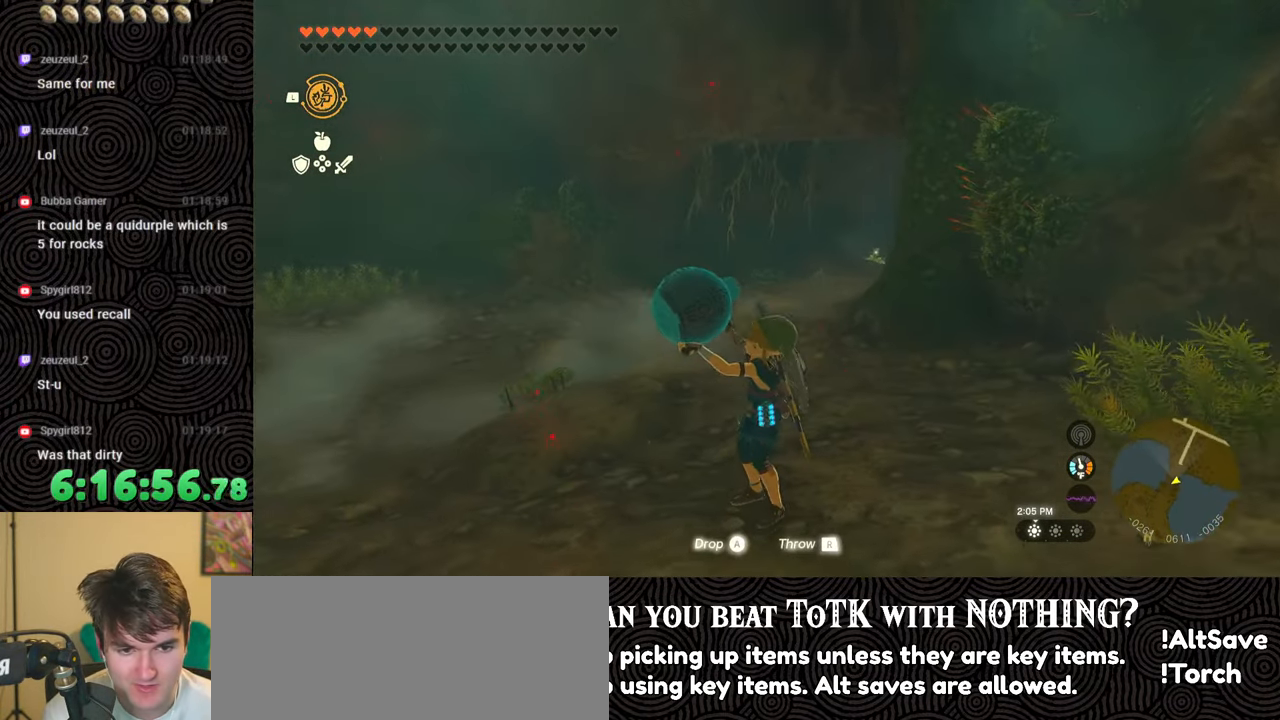
{"buttons": [], "left_stick": "center", "right_stick": "left", "events": [[300, "right_stick", "left"]]}
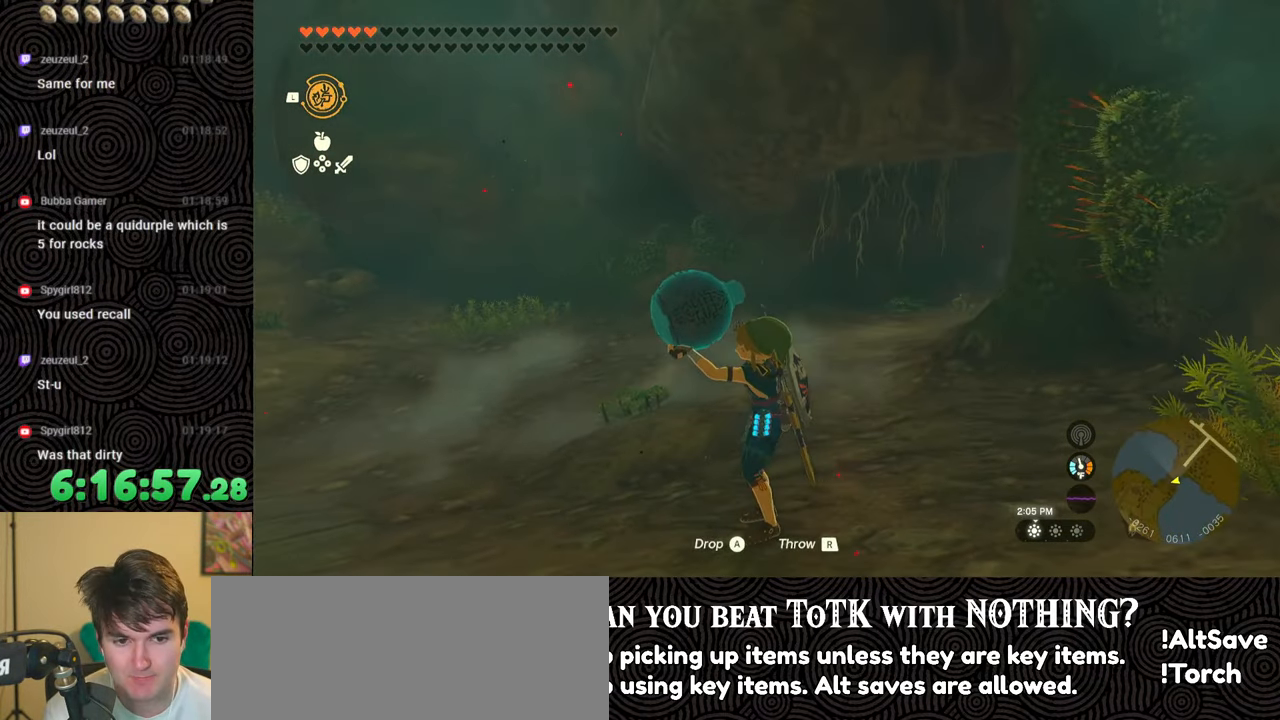
{"buttons": [], "left_stick": "right", "right_stick": "left", "events": [[100, "left_stick", "down"], [250, "left_stick", "down-right"], [433, "left_stick", "right"]]}